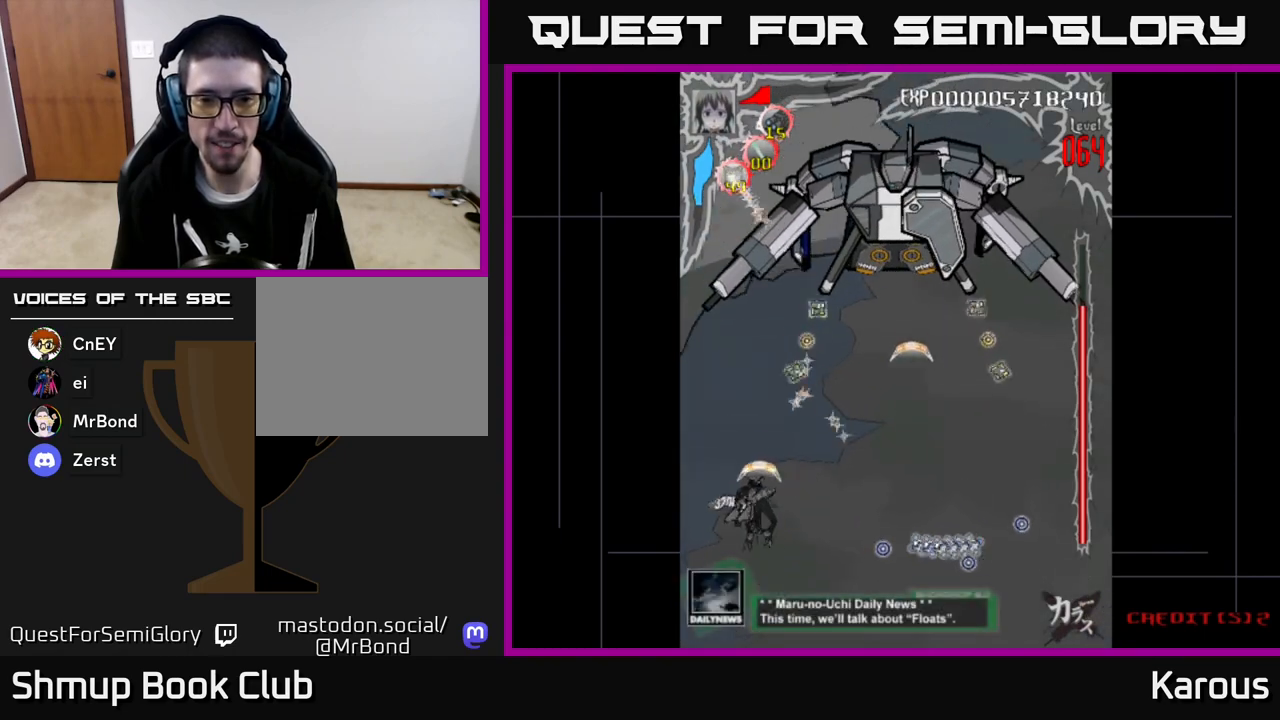
Gameplay with a controller (Xbox layout); each line is a JSON object with the inputs held at the frame after it. "events" lists button and stick changes between this image and that frame as [ms after this image, input, new state], when the widget could be followed in between. Not read: right_stick.
{"buttons": ["DPAD_UP"], "left_stick": "center", "events": [[17, "DPAD_LEFT", "up"], [50, "DPAD_RIGHT", "down"], [217, "DPAD_RIGHT", "up"]]}
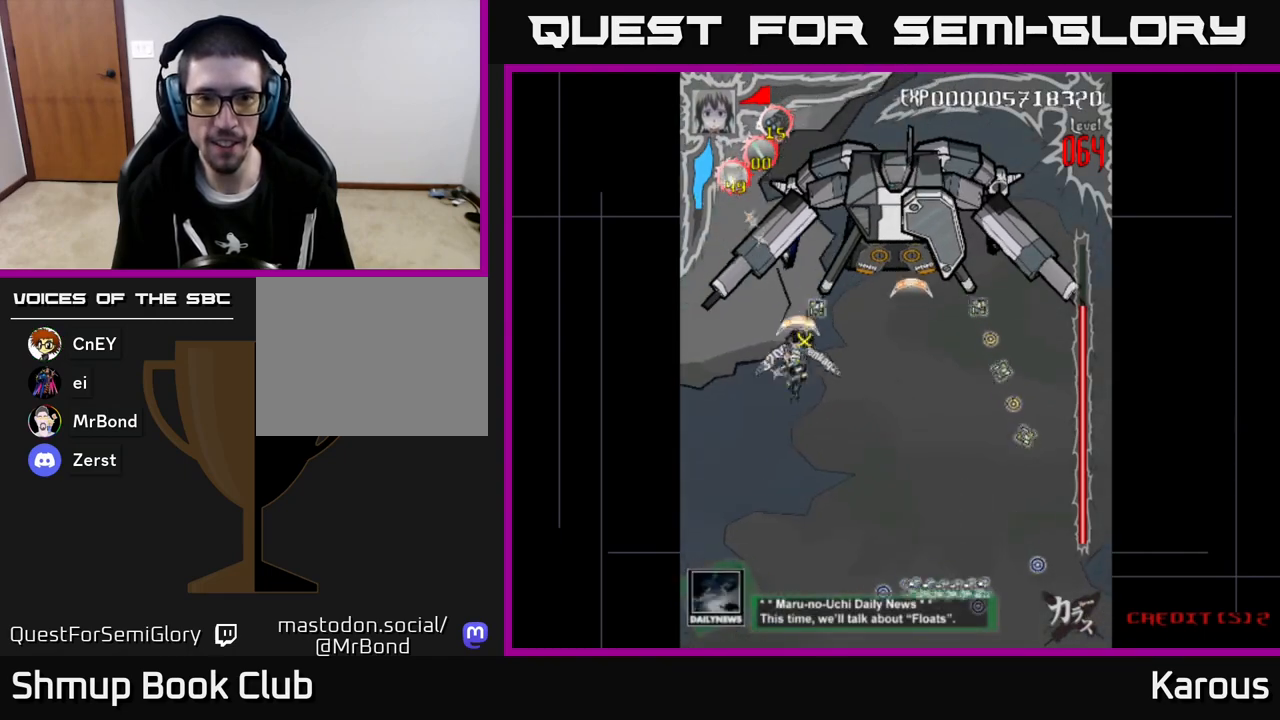
{"buttons": [], "left_stick": "center", "events": [[17, "DPAD_RIGHT", "down"], [67, "DPAD_UP", "up"], [117, "DPAD_UP", "down"], [133, "DPAD_RIGHT", "up"], [217, "DPAD_UP", "up"], [267, "DPAD_DOWN", "down"], [467, "DPAD_DOWN", "up"]]}
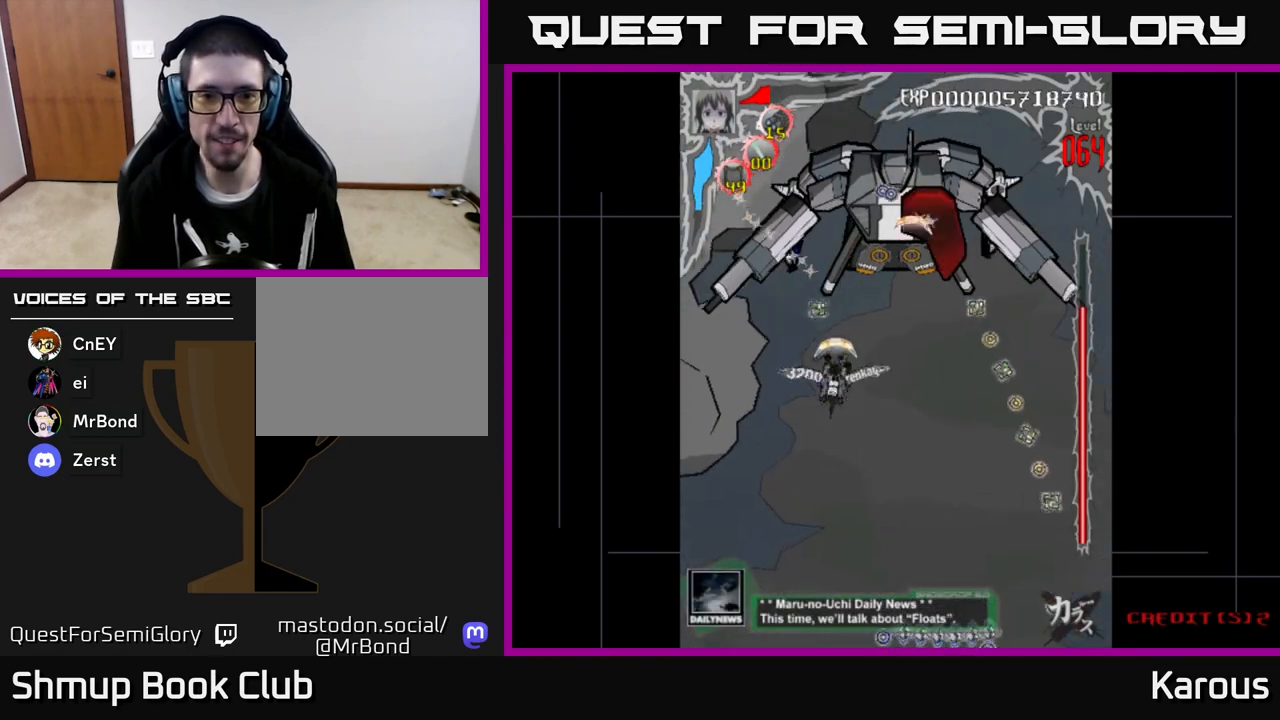
{"buttons": [], "left_stick": "center", "events": [[217, "DPAD_UP", "down"], [333, "DPAD_UP", "up"], [350, "DPAD_RIGHT", "down"], [383, "DPAD_RIGHT", "up"]]}
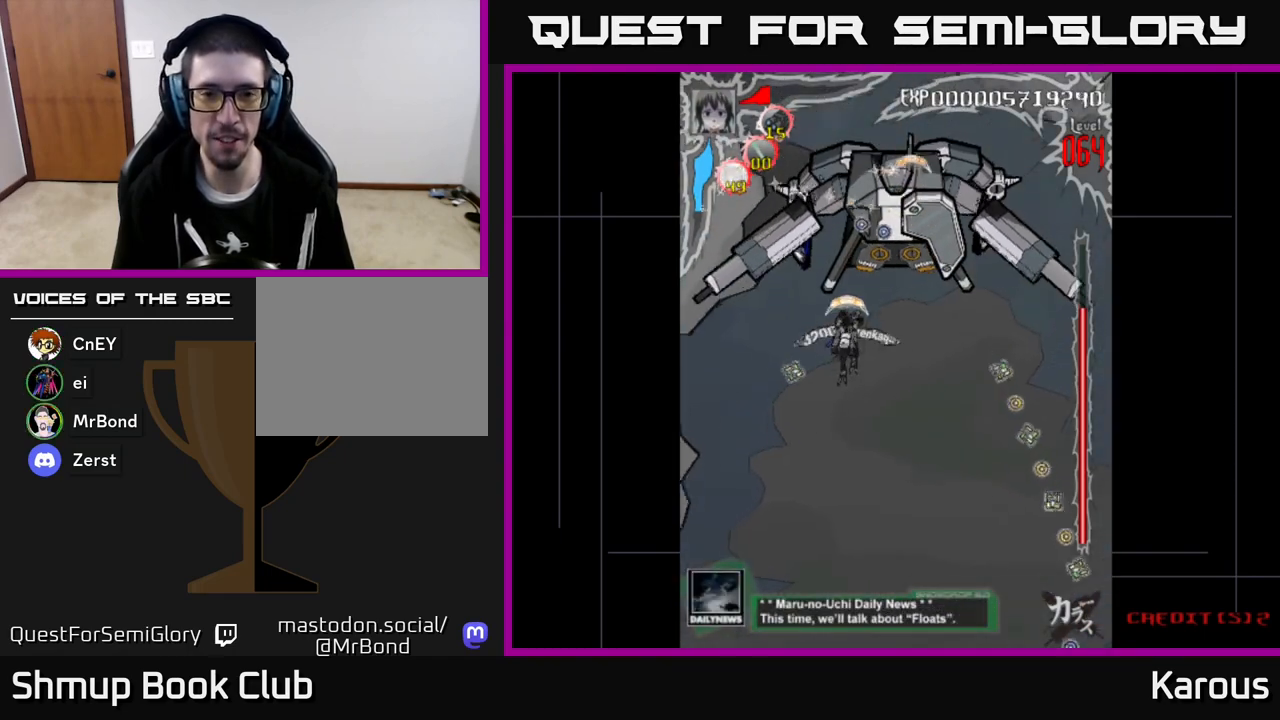
{"buttons": ["DPAD_RIGHT"], "left_stick": "center", "events": [[150, "DPAD_UP", "down"], [233, "DPAD_UP", "up"], [383, "DPAD_RIGHT", "down"]]}
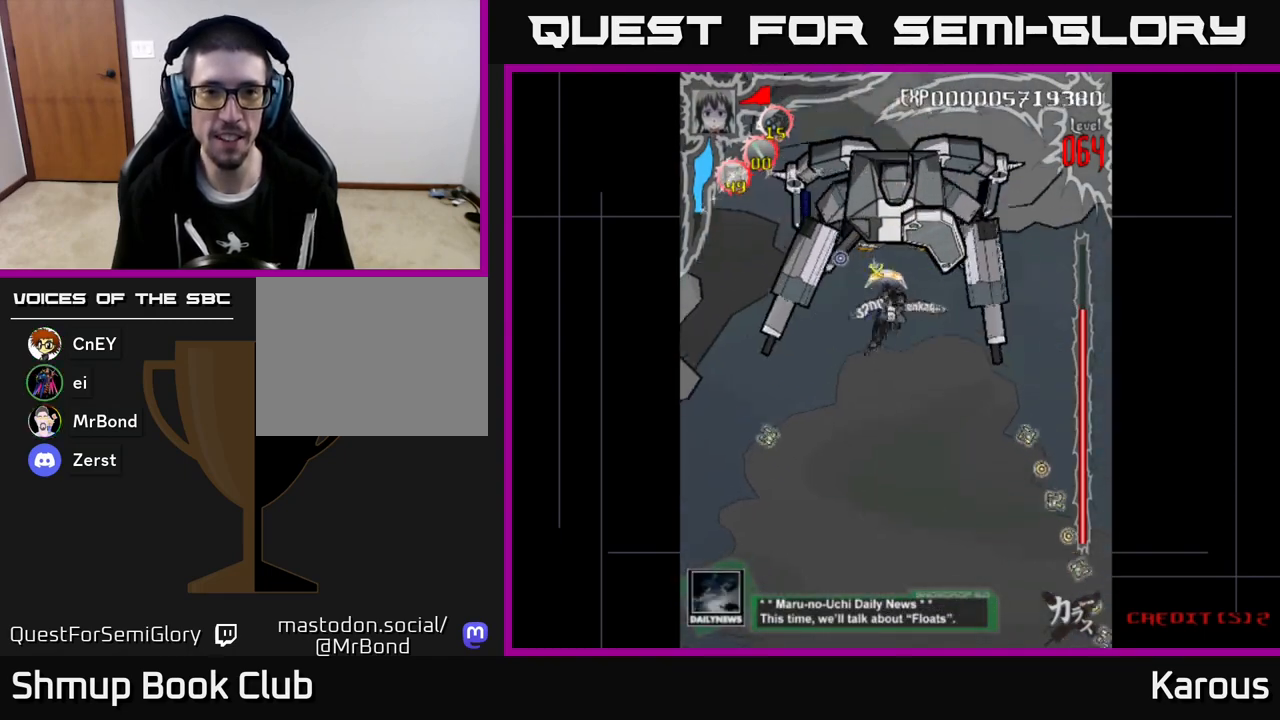
{"buttons": ["DPAD_DOWN", "DPAD_RIGHT"], "left_stick": "center", "events": [[83, "DPAD_RIGHT", "up"], [117, "DPAD_LEFT", "down"], [317, "DPAD_DOWN", "down"], [317, "DPAD_LEFT", "up"], [433, "DPAD_RIGHT", "down"]]}
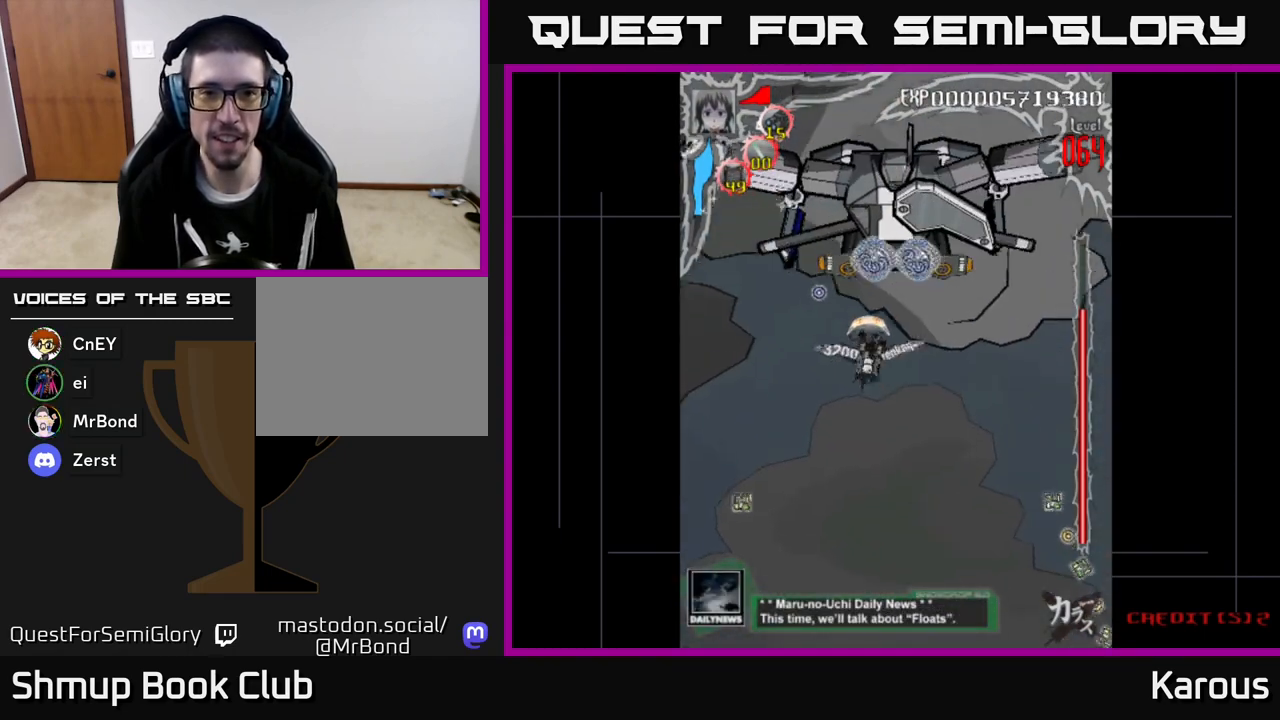
{"buttons": ["DPAD_UP"], "left_stick": "center", "events": [[50, "DPAD_DOWN", "up"], [117, "DPAD_DOWN", "down"], [183, "DPAD_RIGHT", "up"], [283, "DPAD_LEFT", "down"], [300, "DPAD_DOWN", "up"], [350, "DPAD_UP", "down"], [383, "DPAD_LEFT", "up"]]}
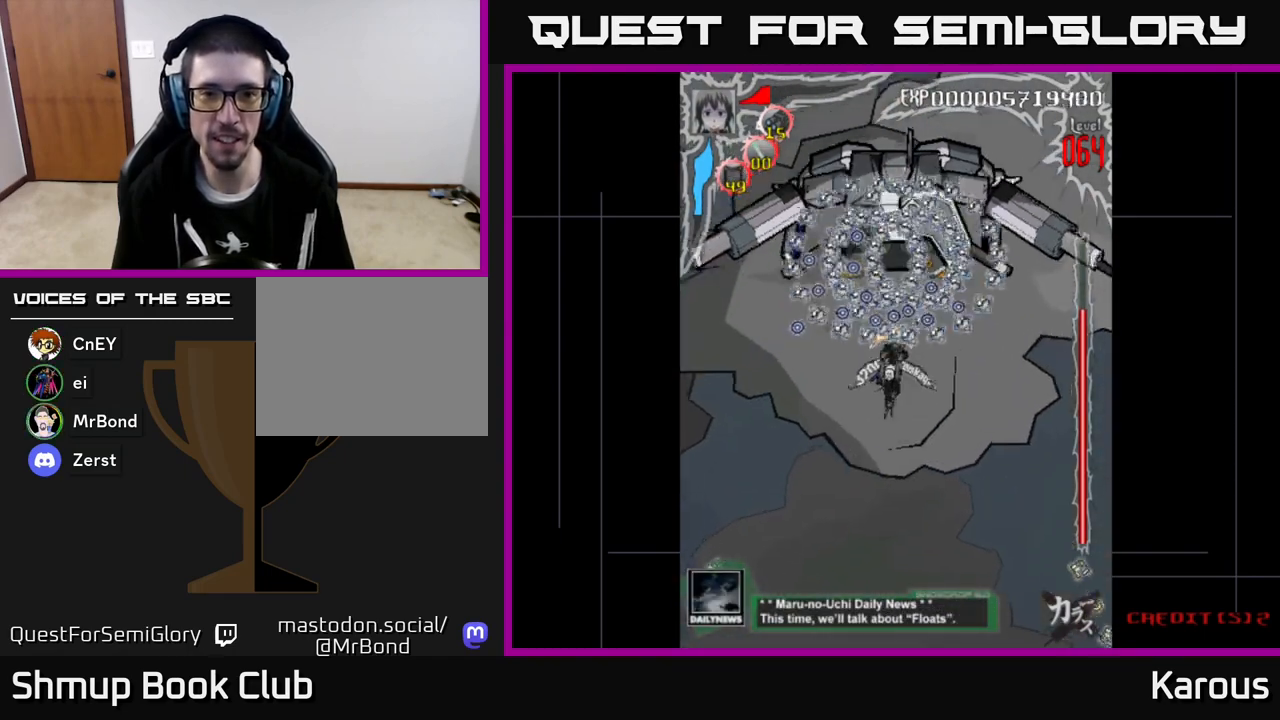
{"buttons": ["DPAD_UP", "DPAD_LEFT"], "left_stick": "center", "events": [[50, "DPAD_UP", "up"], [317, "DPAD_UP", "down"], [500, "DPAD_LEFT", "down"]]}
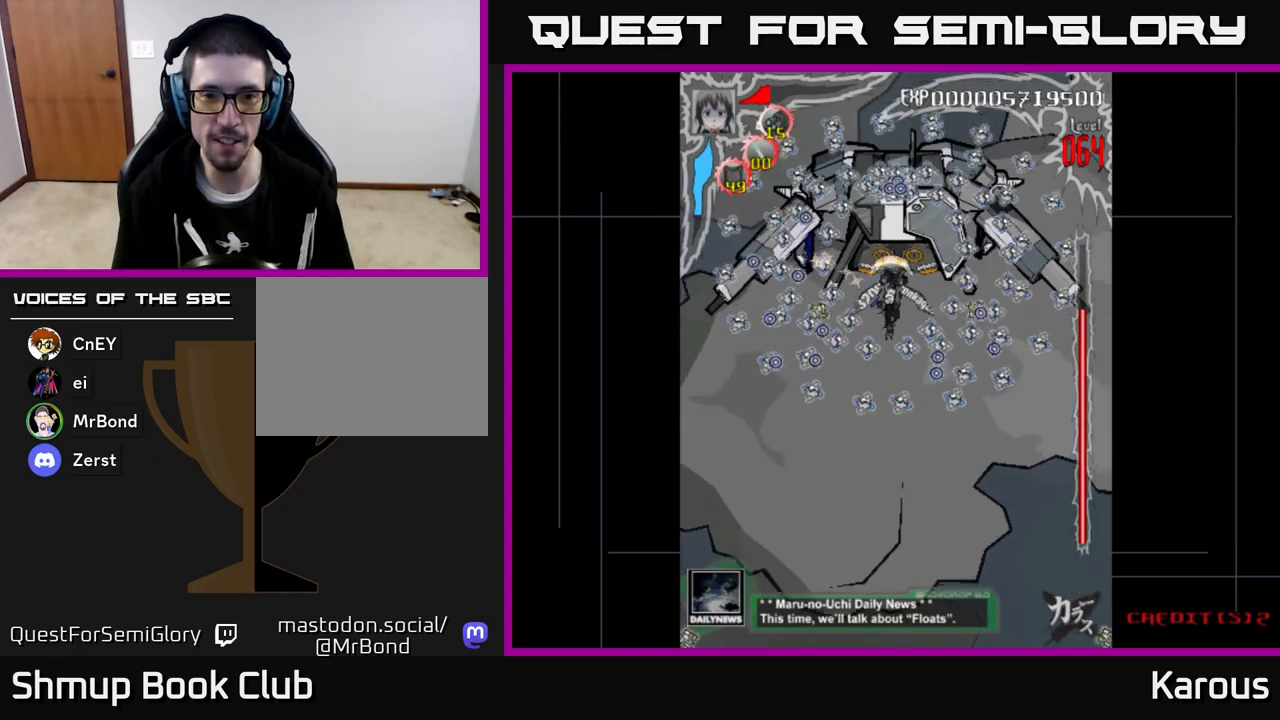
{"buttons": [], "left_stick": "center", "events": [[83, "DPAD_UP", "up"], [150, "DPAD_LEFT", "up"], [383, "DPAD_DOWN", "down"], [467, "DPAD_DOWN", "up"]]}
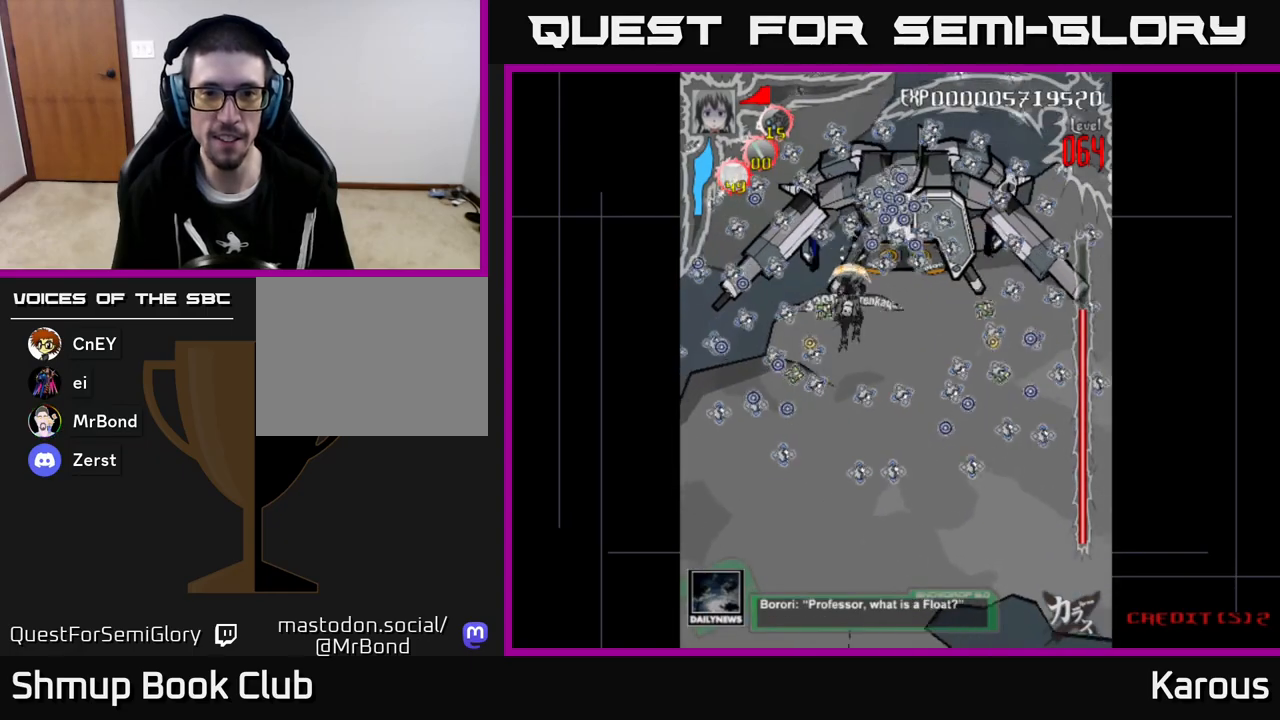
{"buttons": [], "left_stick": "center", "events": []}
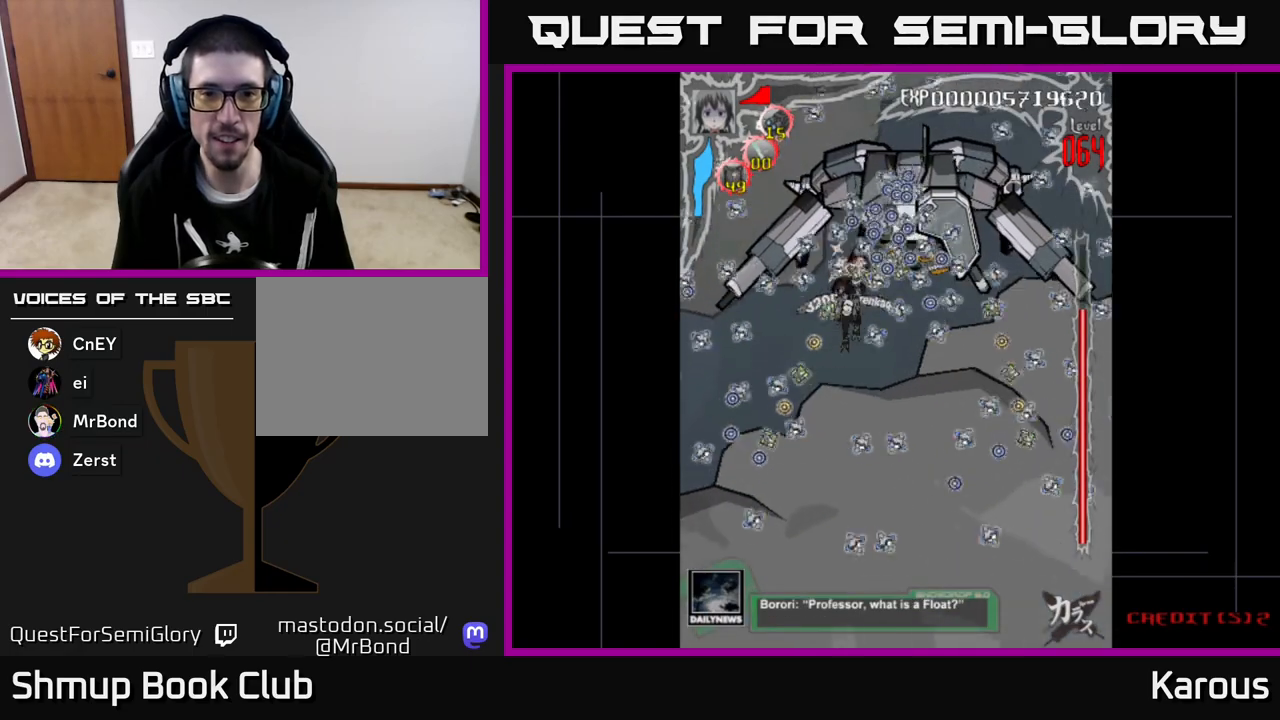
{"buttons": ["X"], "left_stick": "center", "events": [[483, "X", "down"]]}
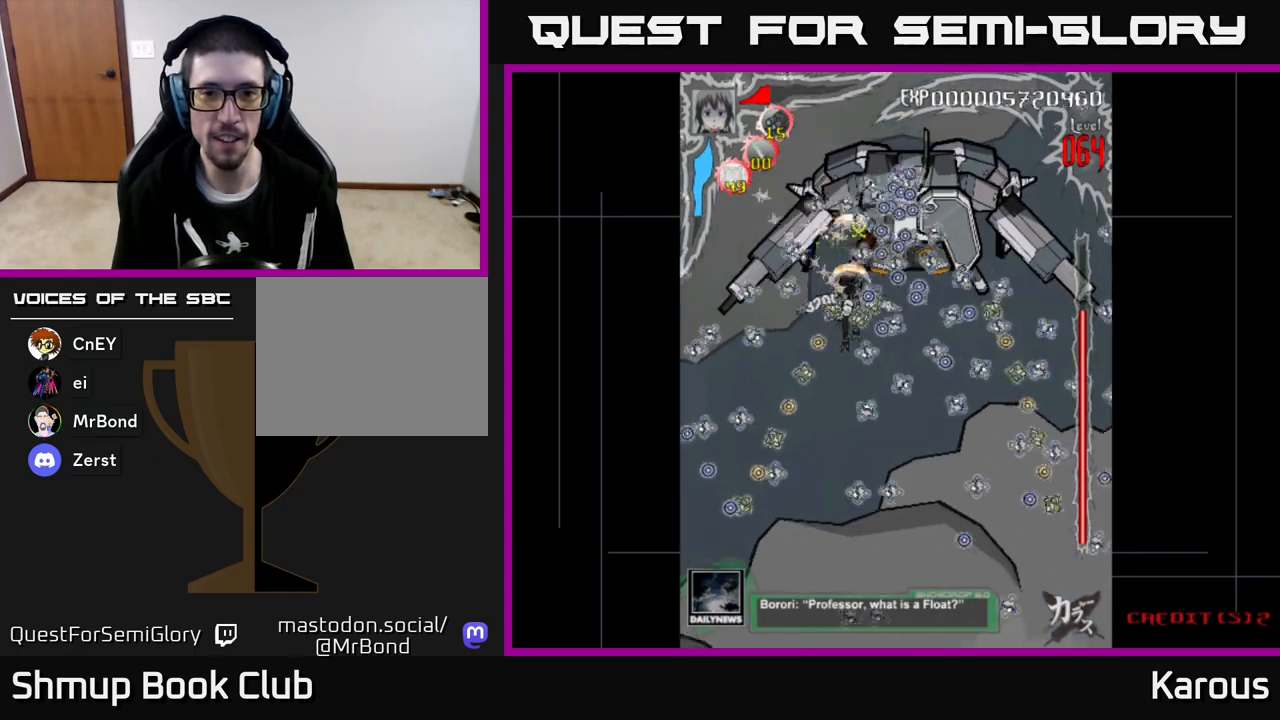
{"buttons": ["X"], "left_stick": "center", "events": [[133, "X", "up"], [233, "X", "down"], [367, "X", "up"], [483, "X", "down"]]}
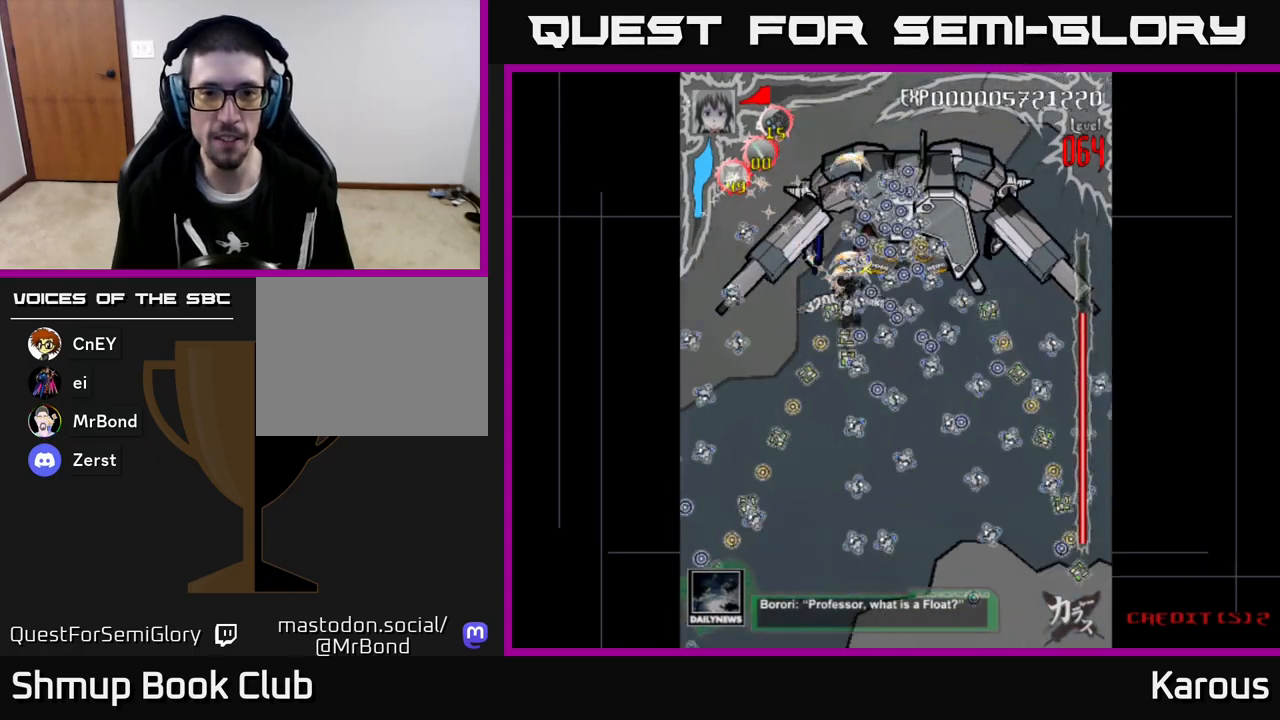
{"buttons": [], "left_stick": "center", "events": [[117, "X", "up"]]}
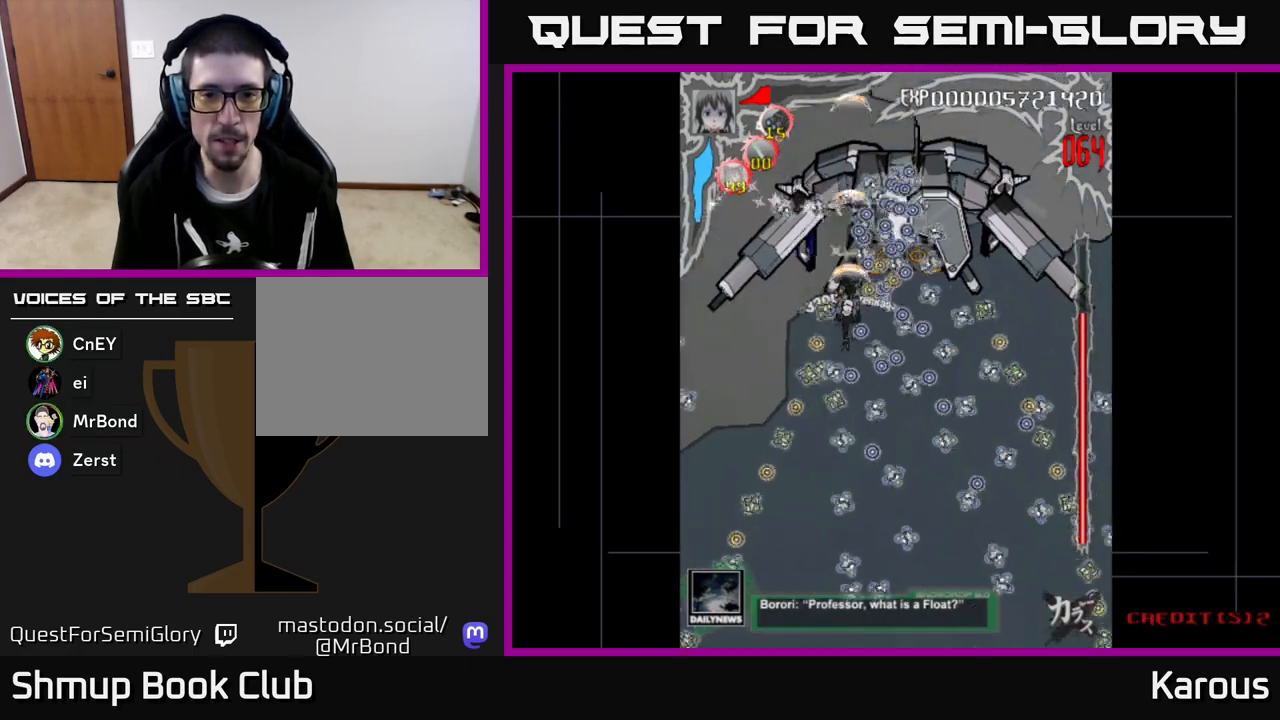
{"buttons": [], "left_stick": "center", "events": []}
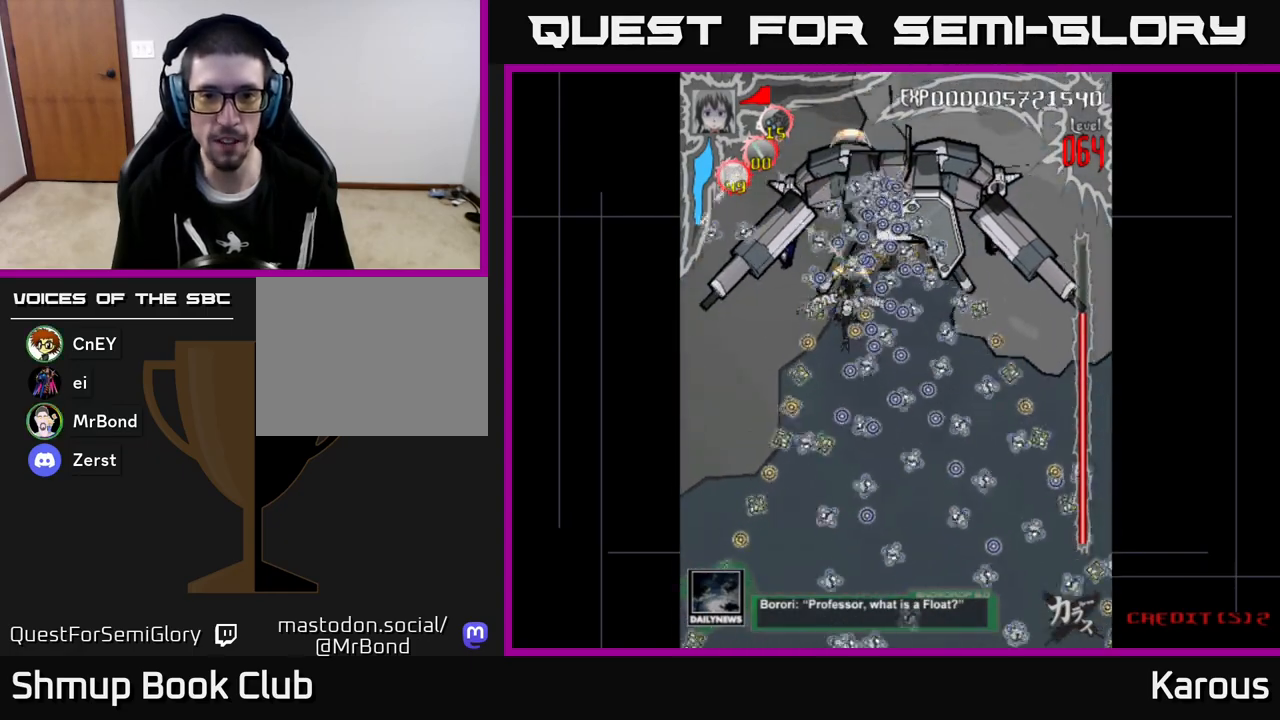
{"buttons": [], "left_stick": "center", "events": []}
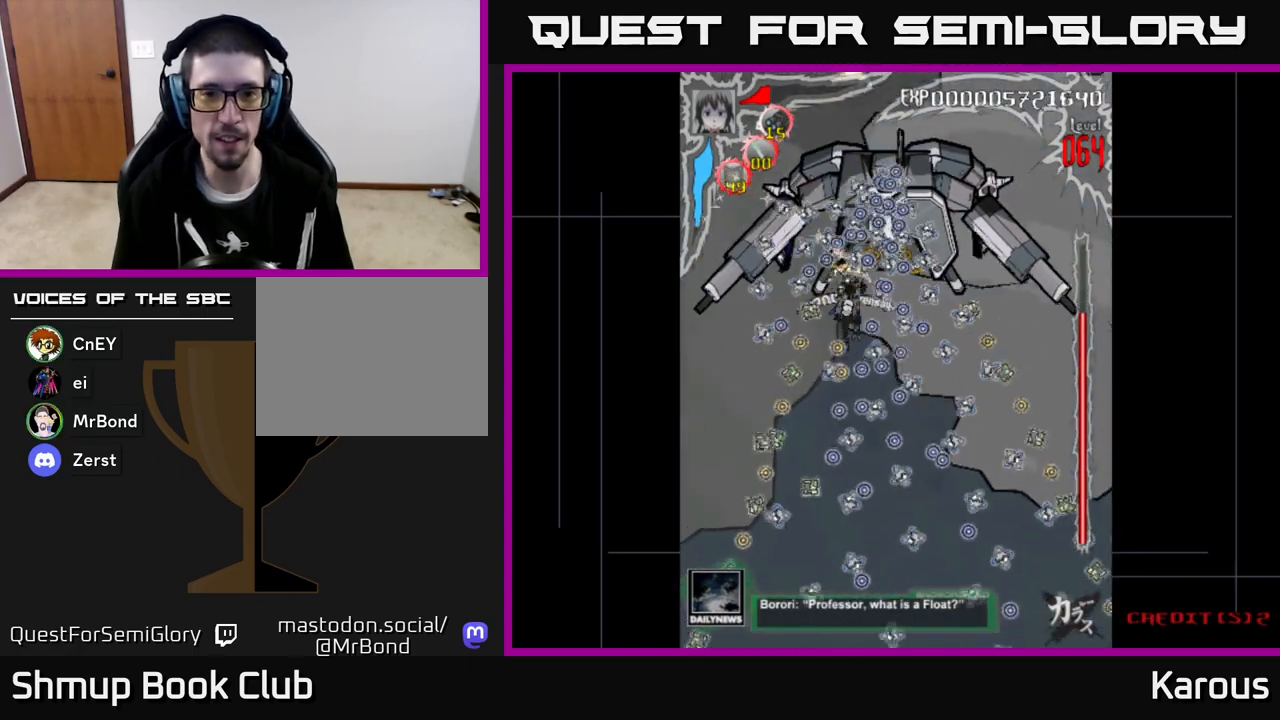
{"buttons": ["DPAD_UP"], "left_stick": "center", "events": [[283, "DPAD_UP", "down"], [400, "DPAD_UP", "up"], [483, "DPAD_UP", "down"]]}
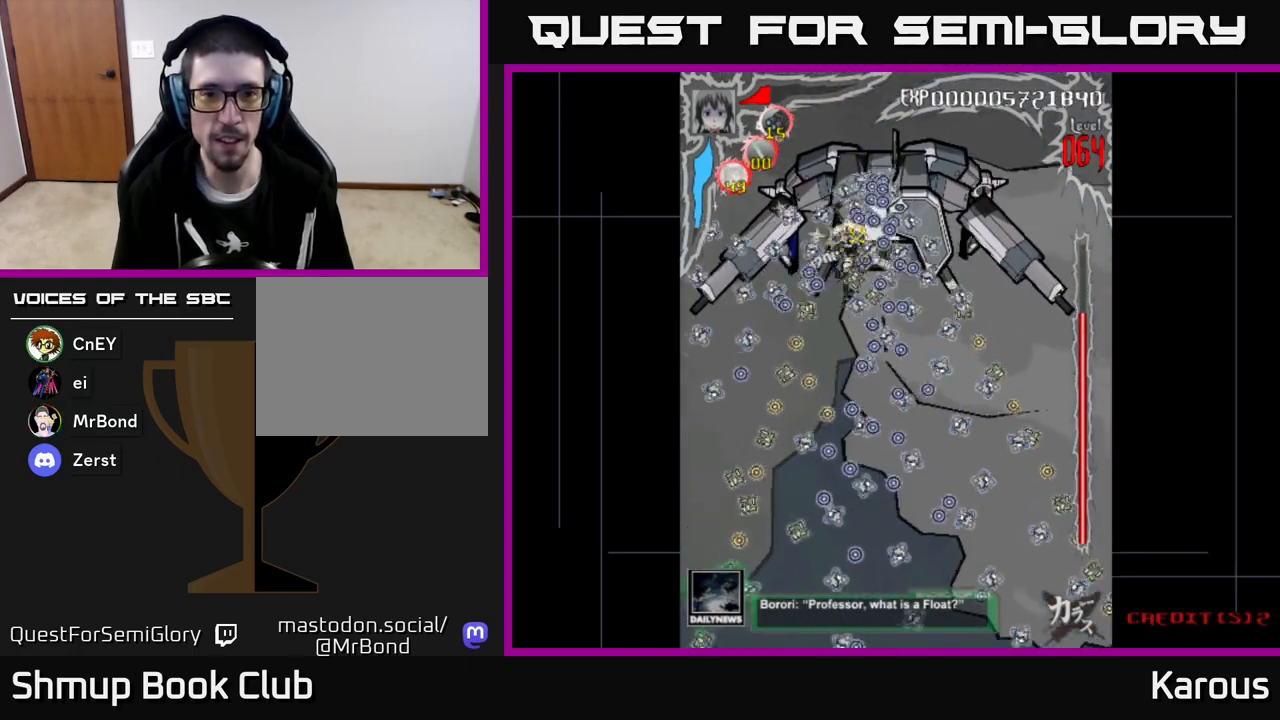
{"buttons": [], "left_stick": "center", "events": [[133, "DPAD_UP", "up"], [233, "DPAD_DOWN", "down"], [483, "DPAD_DOWN", "up"]]}
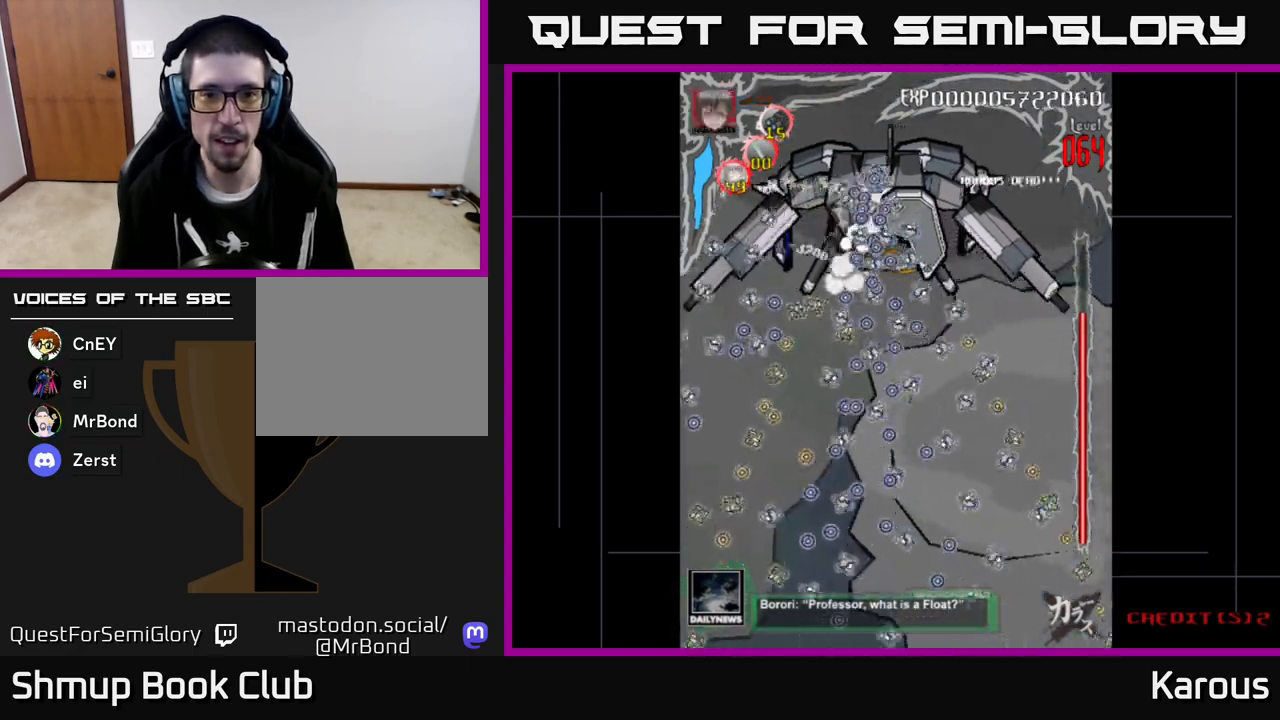
{"buttons": ["DPAD_UP", "DPAD_LEFT"], "left_stick": "center"}
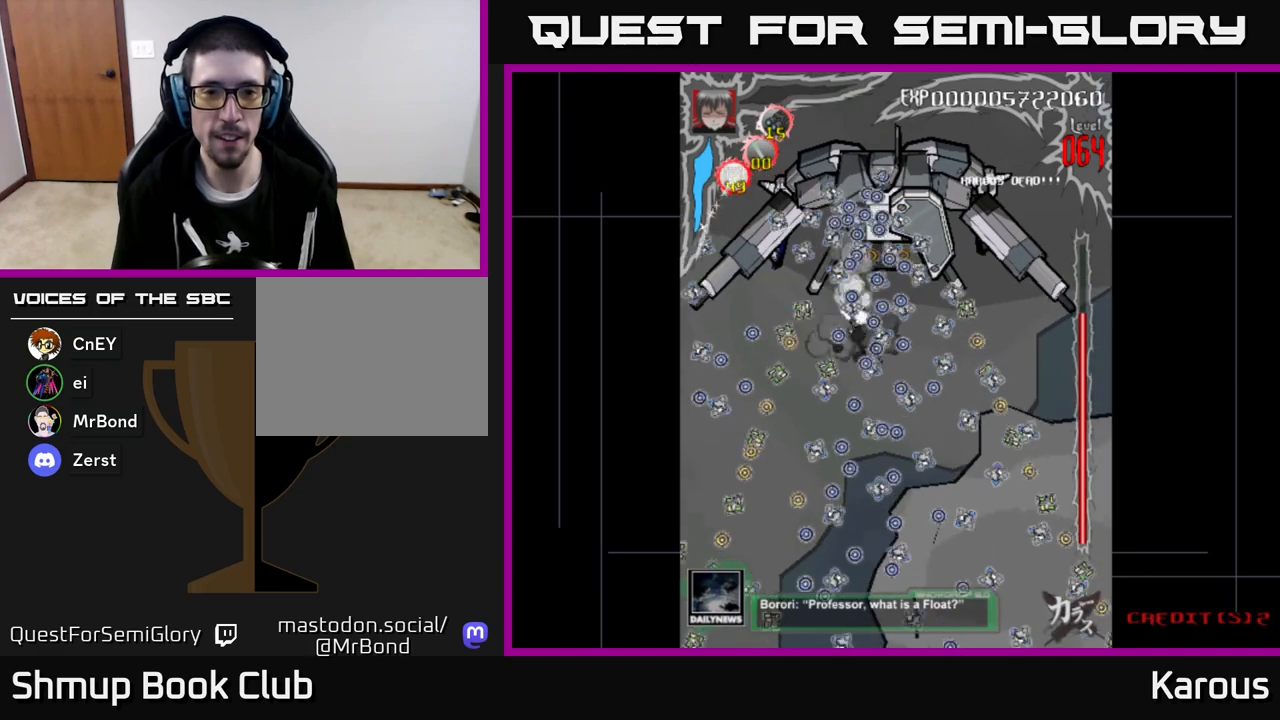
{"buttons": ["DPAD_DOWN"], "left_stick": "center", "events": [[33, "DPAD_UP", "up"], [50, "DPAD_LEFT", "up"], [100, "START", "down"], [300, "START", "up"], [500, "DPAD_DOWN", "down"]]}
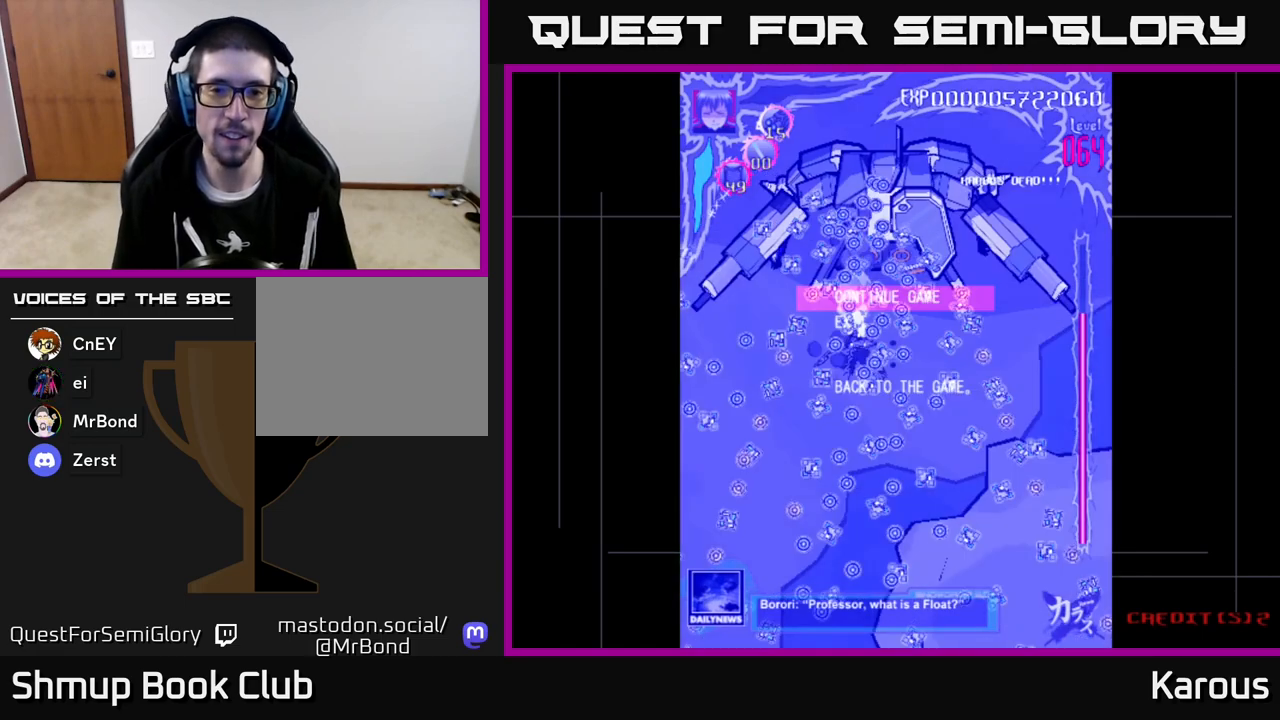
{"buttons": [], "left_stick": "center", "events": [[100, "DPAD_DOWN", "up"], [133, "A", "down"], [217, "A", "up"]]}
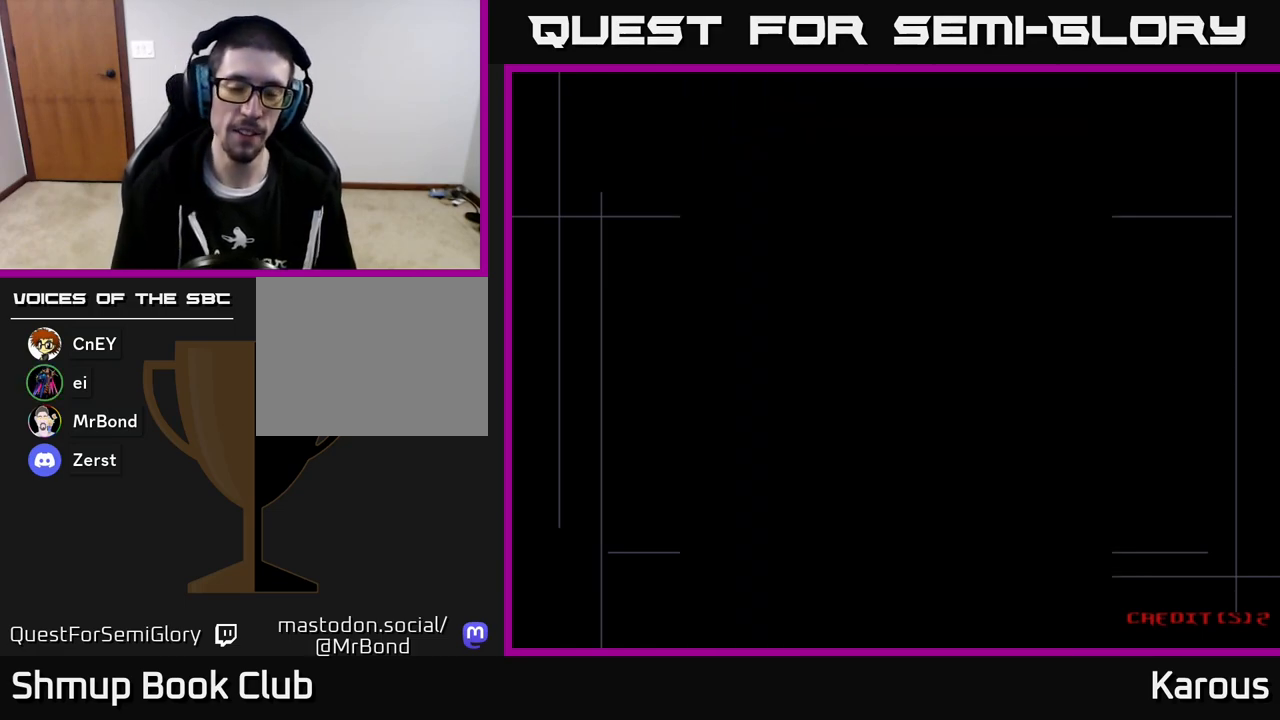
{"buttons": [], "left_stick": "center", "events": []}
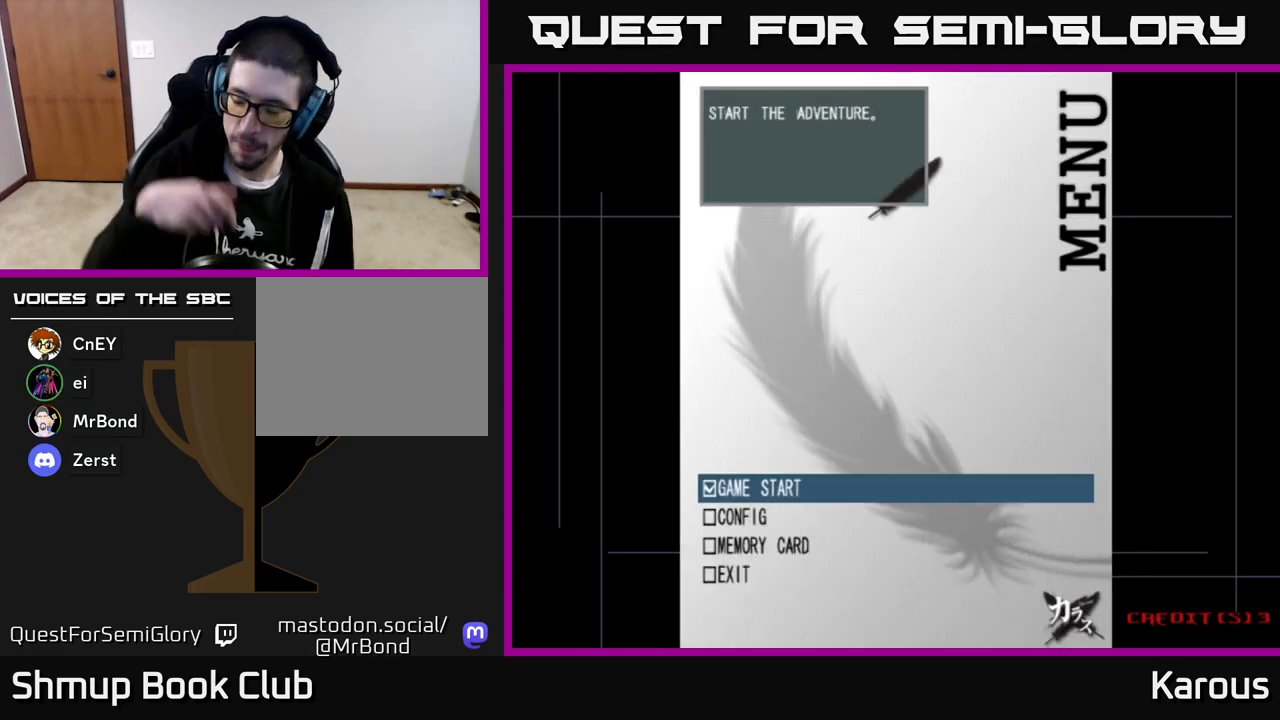
{"buttons": [], "left_stick": "center", "events": []}
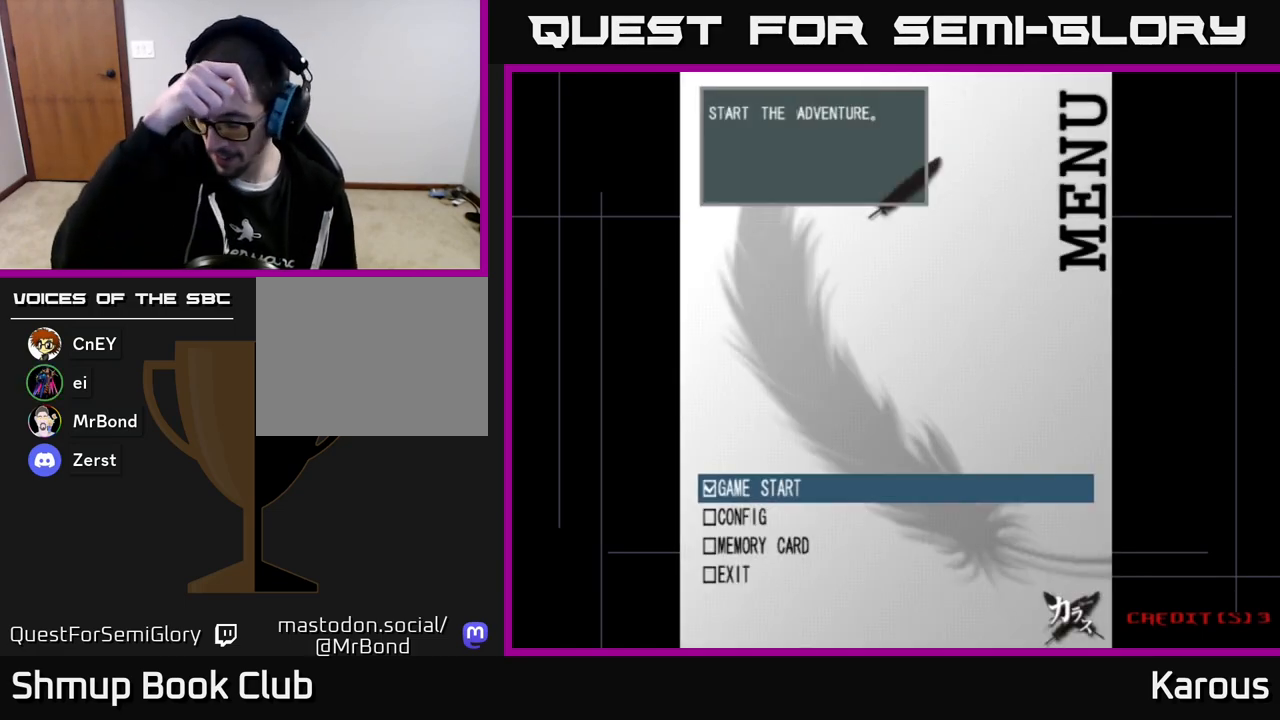
{"buttons": [], "left_stick": "center", "events": []}
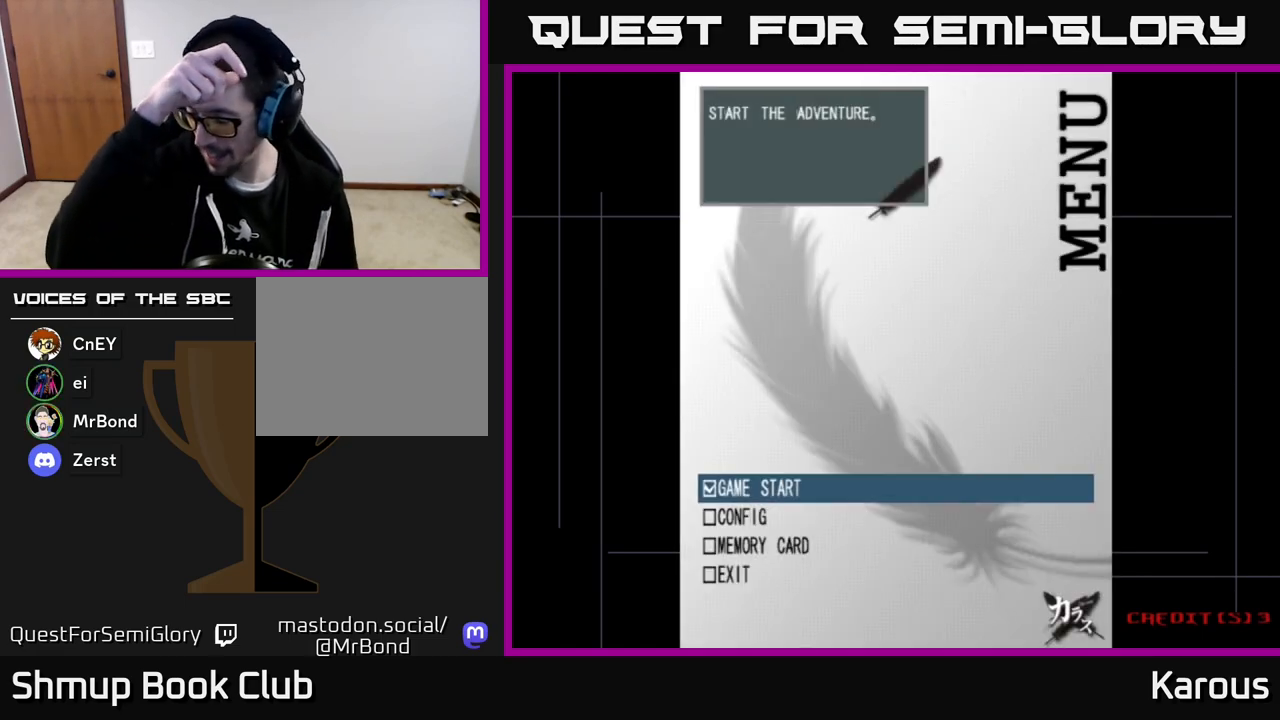
{"buttons": [], "left_stick": "center", "events": []}
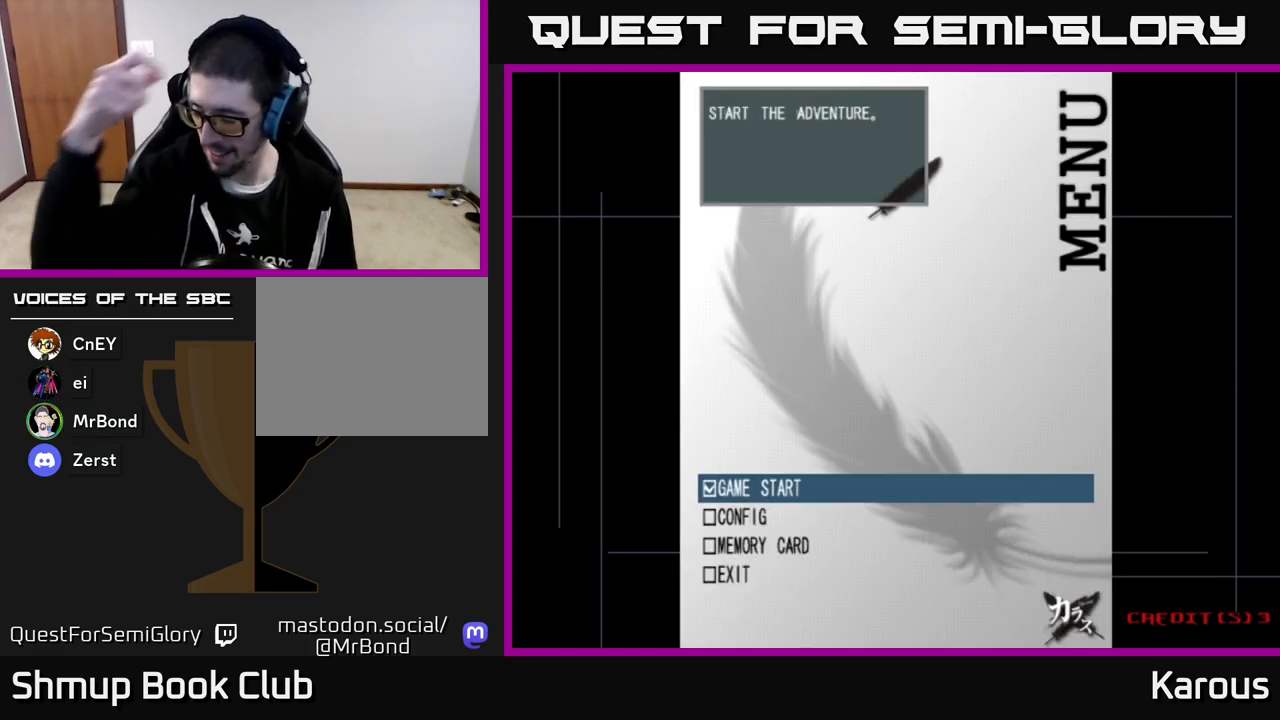
{"buttons": [], "left_stick": "center", "events": []}
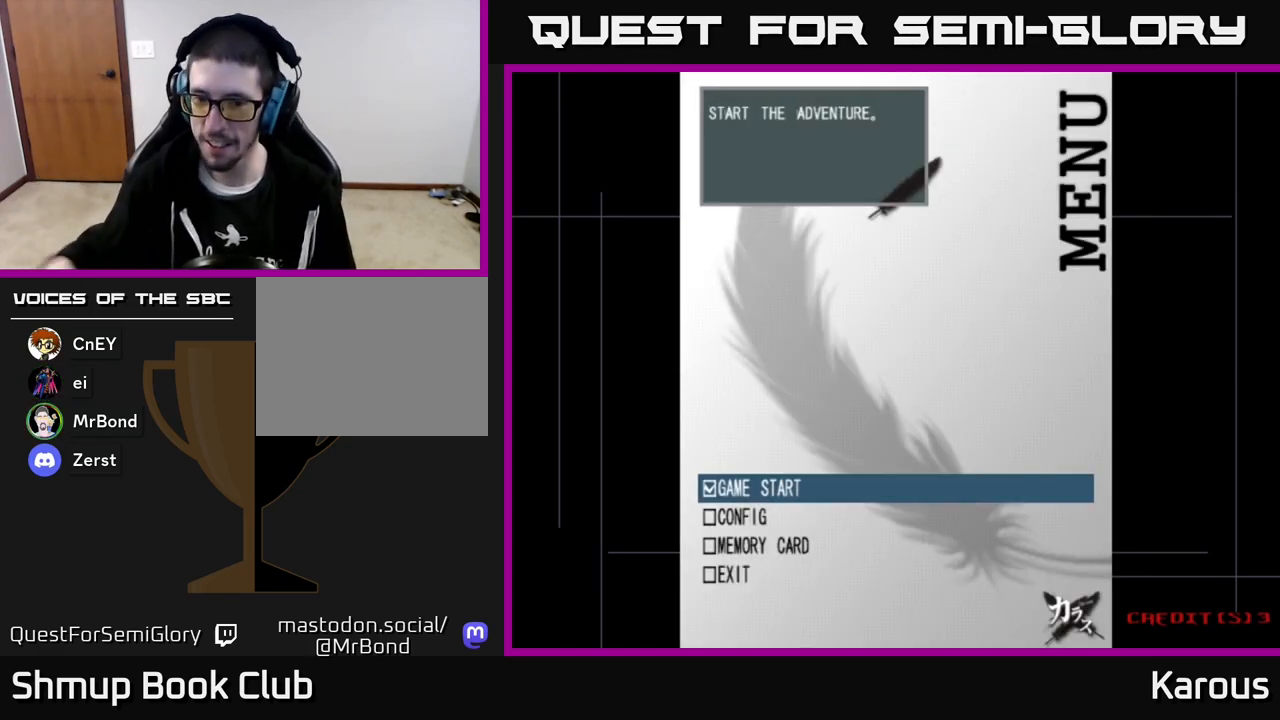
{"buttons": [], "left_stick": "center", "events": []}
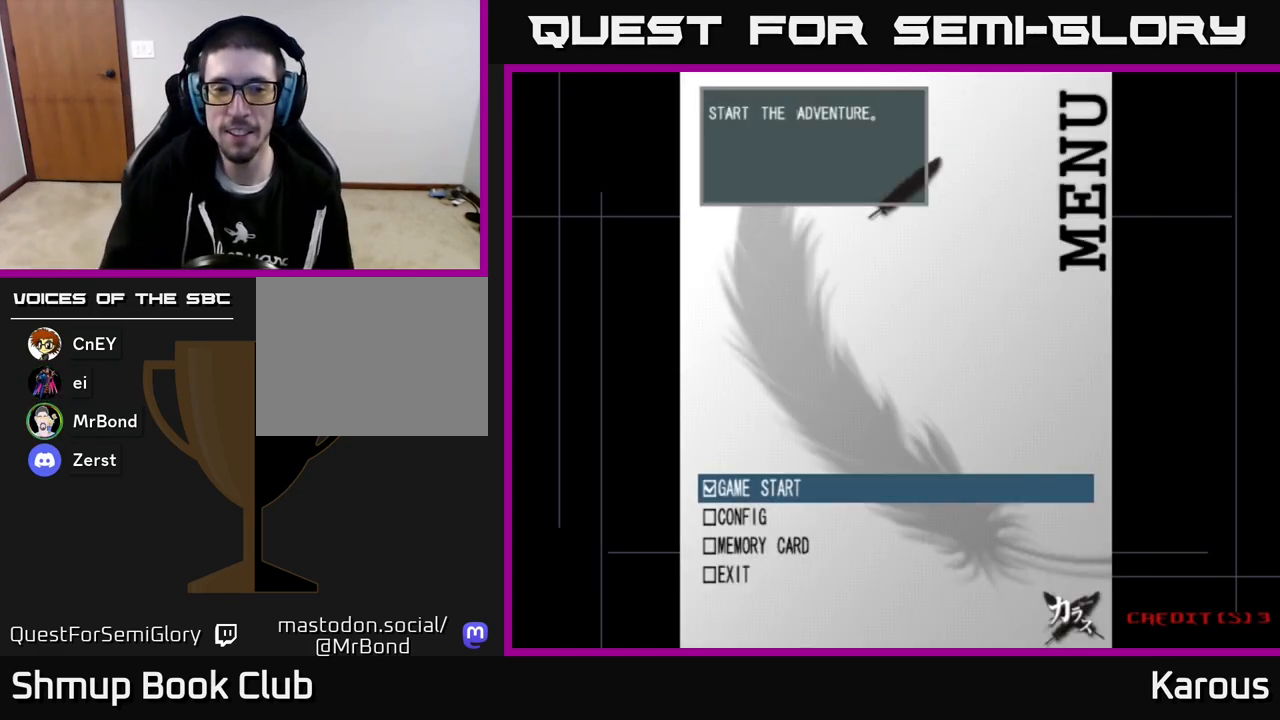
{"buttons": [], "left_stick": "center", "events": [[117, "A", "down"], [233, "A", "up"]]}